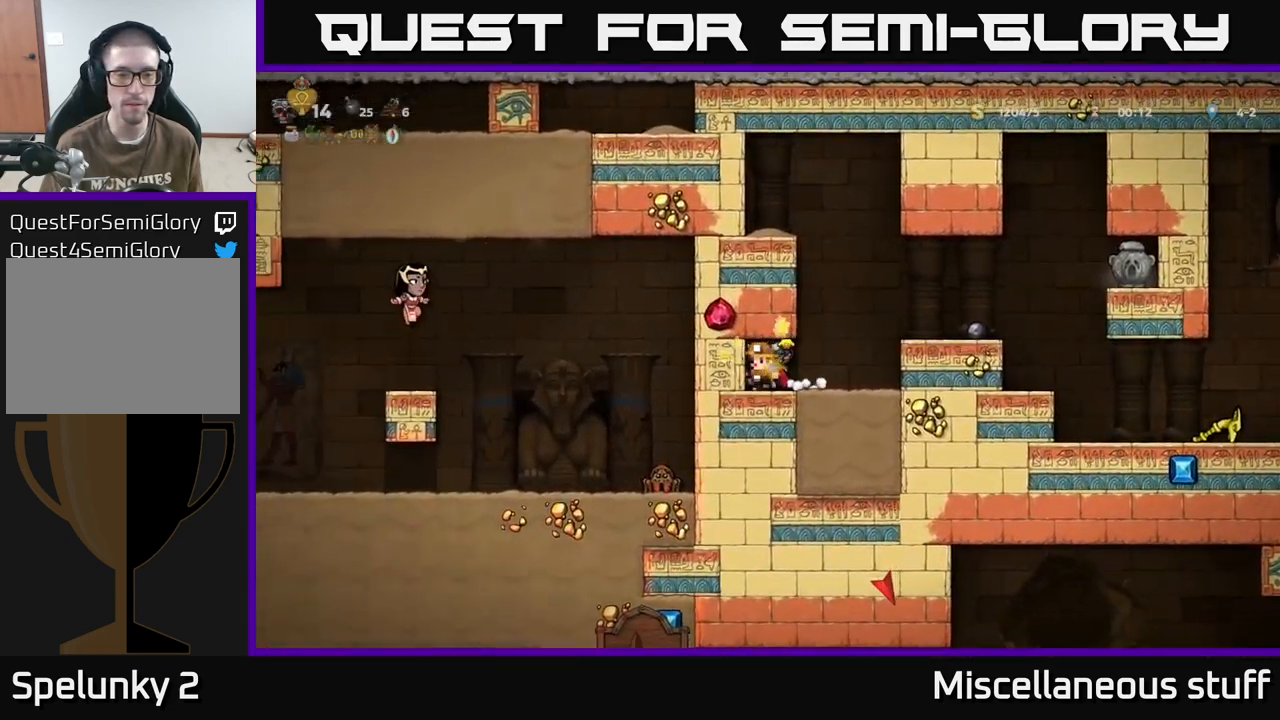
Gameplay with a controller (Xbox layout); each line is a JSON object with the inputs held at the frame after it. "events" lists button and stick changes between this image and that frame as [ms after this image, input, new state], when the widget could be followed in between. Not read: left_stick right_stick.
{"buttons": [], "events": [[83, "DPAD_LEFT", "up"], [150, "DPAD_RIGHT", "down"], [367, "DPAD_RIGHT", "up"]]}
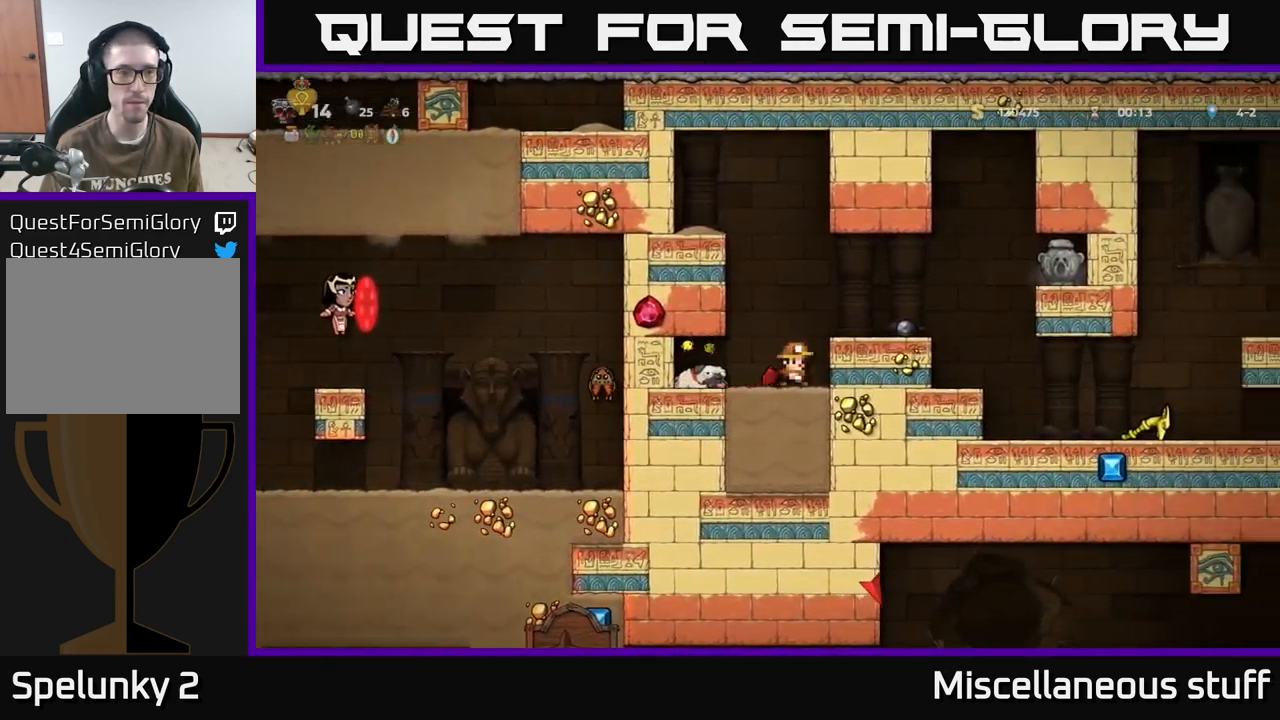
{"buttons": [], "events": [[50, "A", "down"], [133, "DPAD_RIGHT", "down"], [217, "A", "up"], [367, "DPAD_RIGHT", "up"]]}
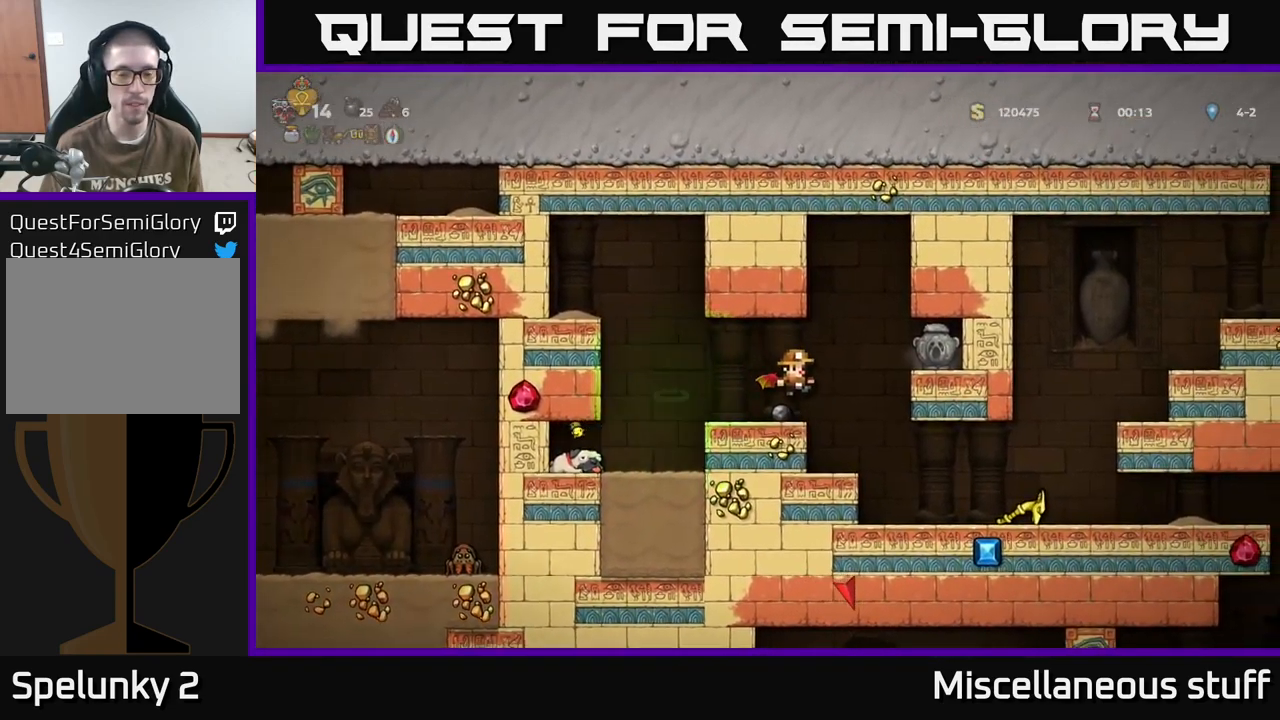
{"buttons": [], "events": []}
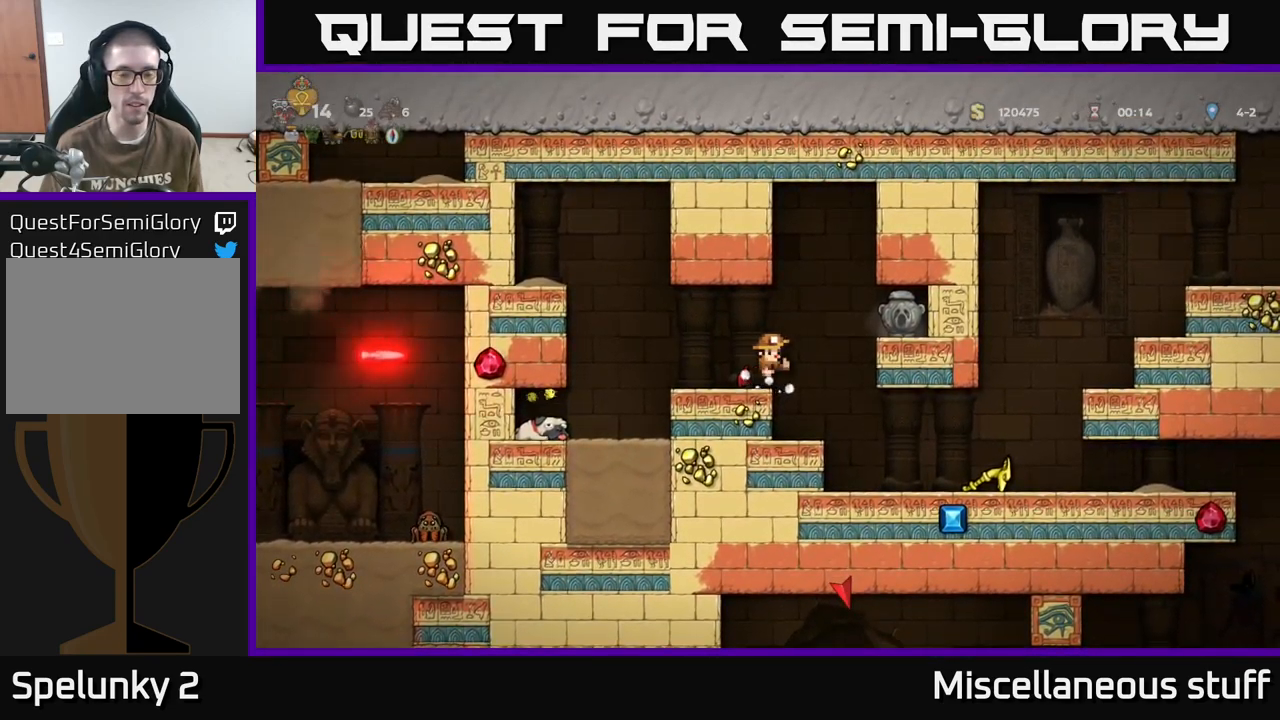
{"buttons": [], "events": [[67, "DPAD_LEFT", "down"], [150, "DPAD_LEFT", "up"]]}
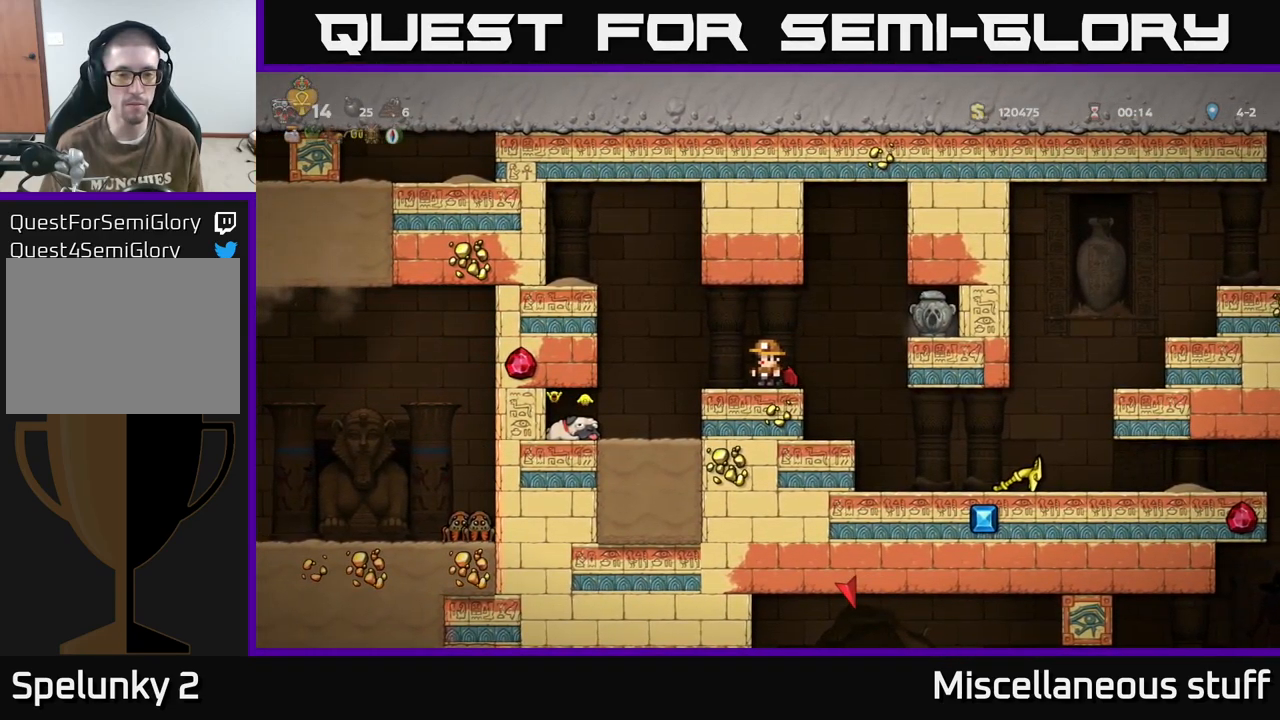
{"buttons": [], "events": []}
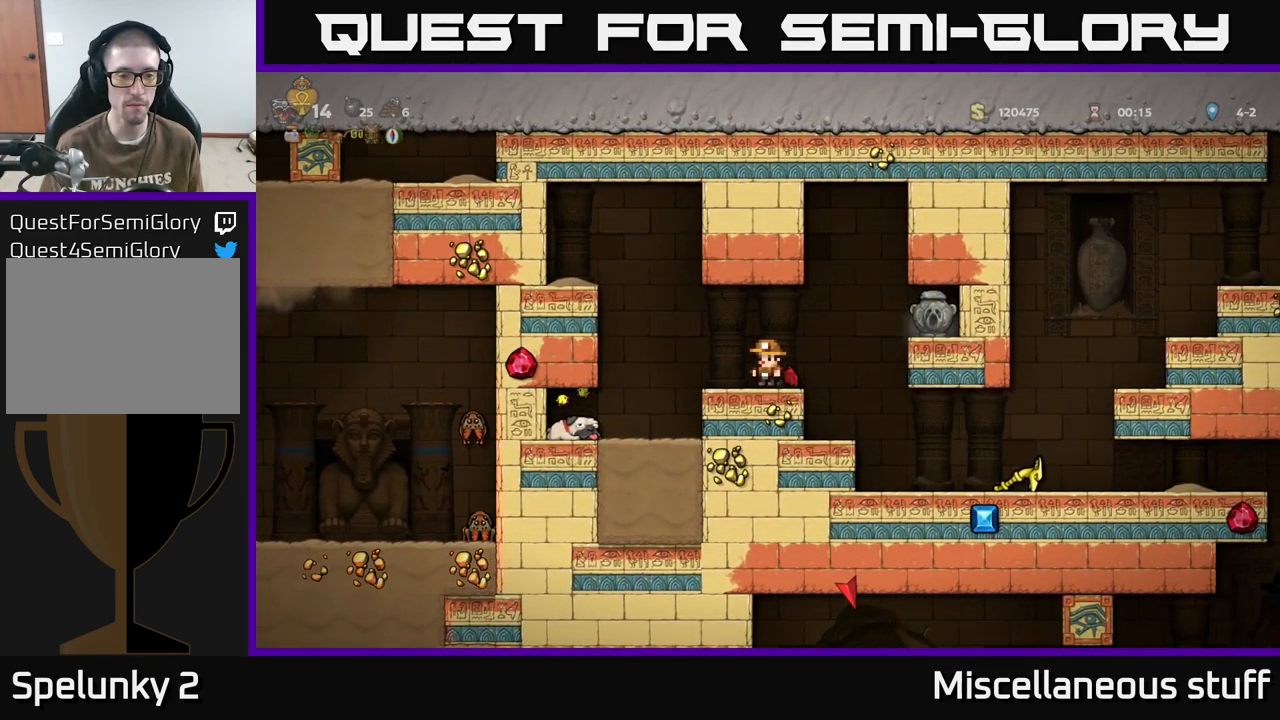
{"buttons": [], "events": []}
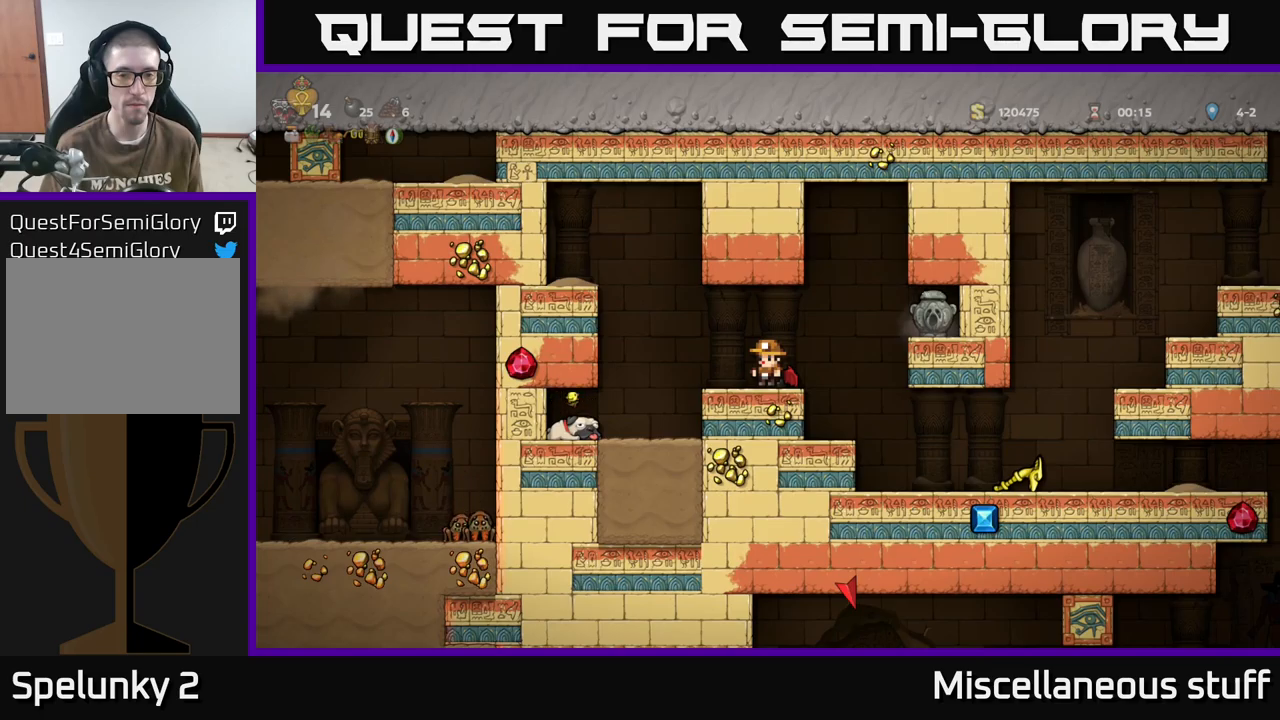
{"buttons": [], "events": []}
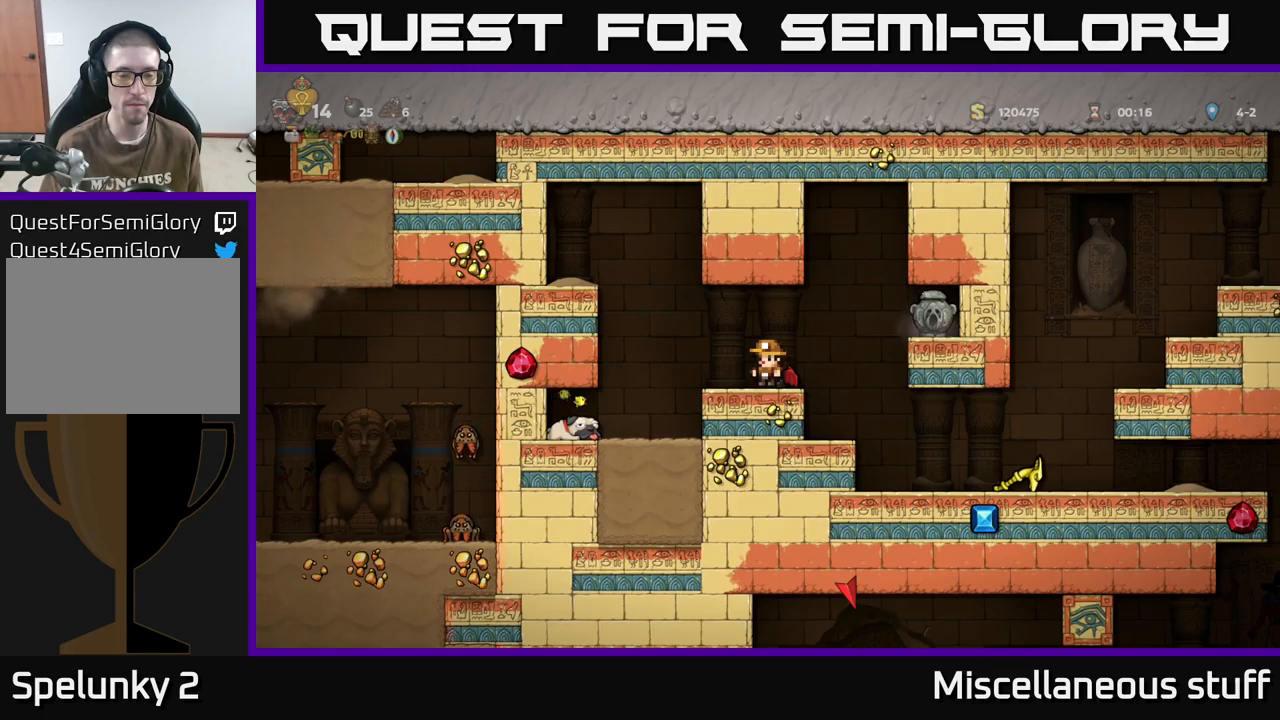
{"buttons": [], "events": []}
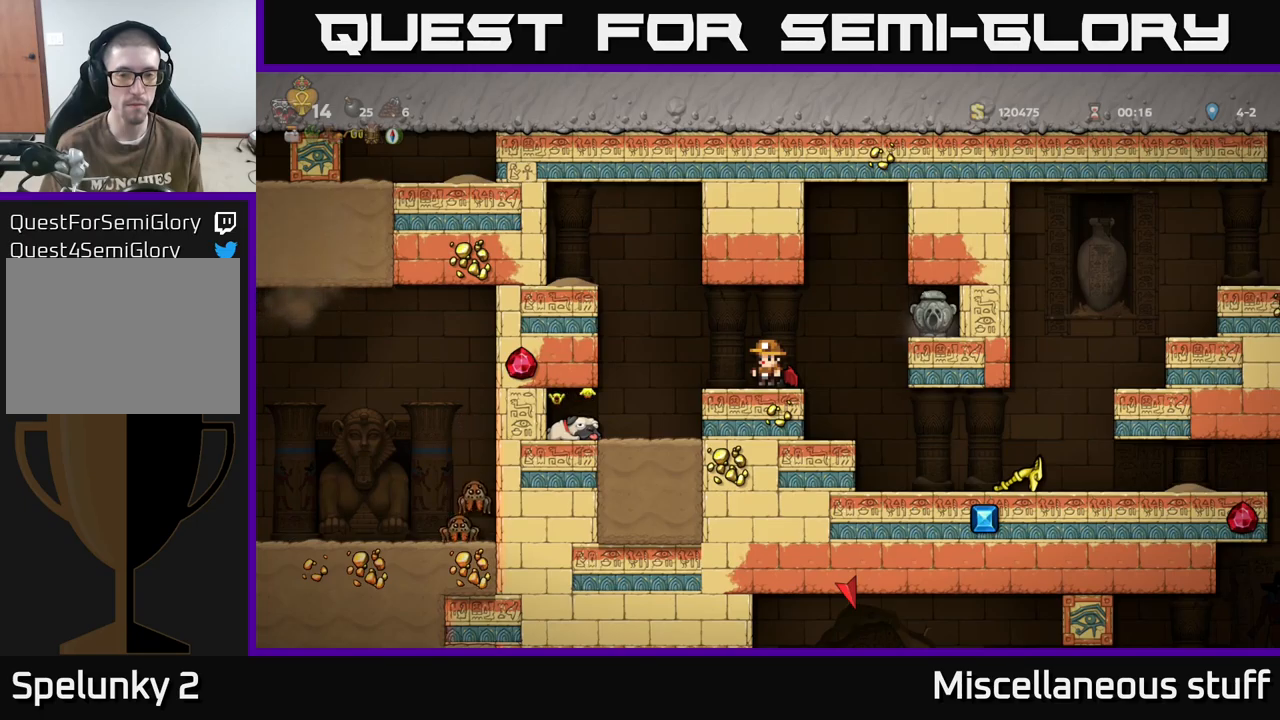
{"buttons": [], "events": []}
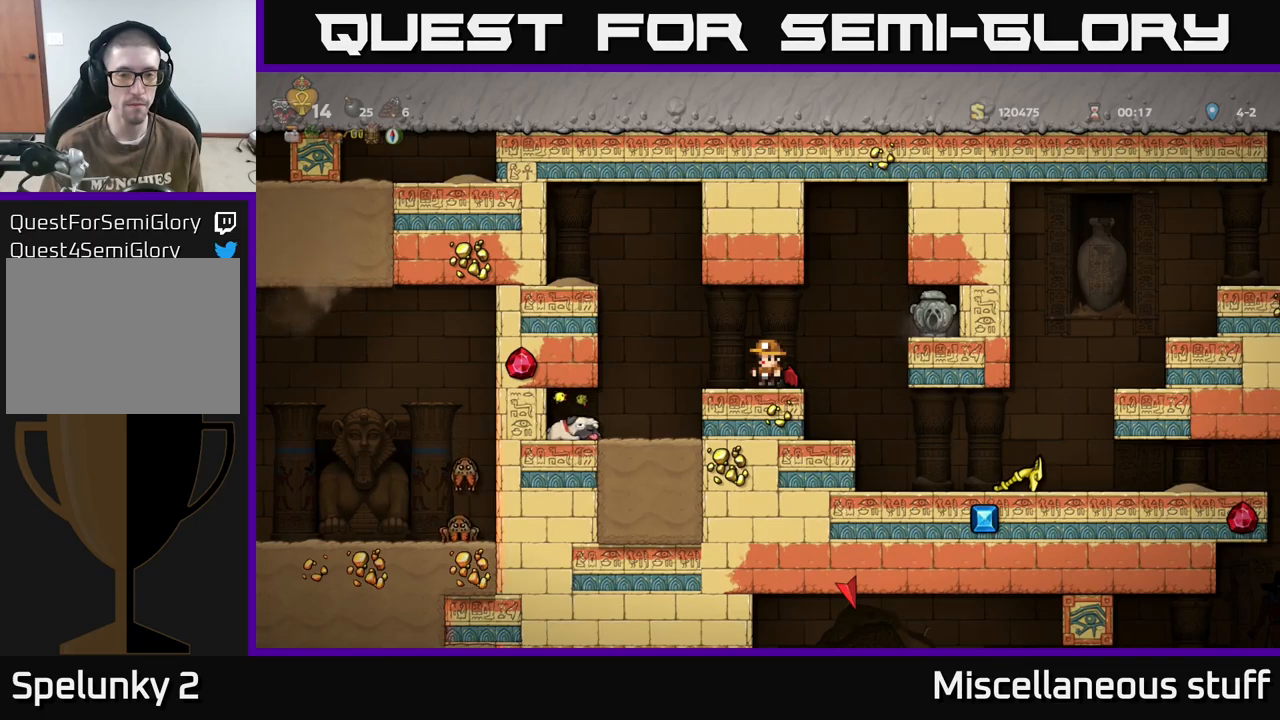
{"buttons": [], "events": [[150, "DPAD_RIGHT", "down"], [350, "DPAD_RIGHT", "up"]]}
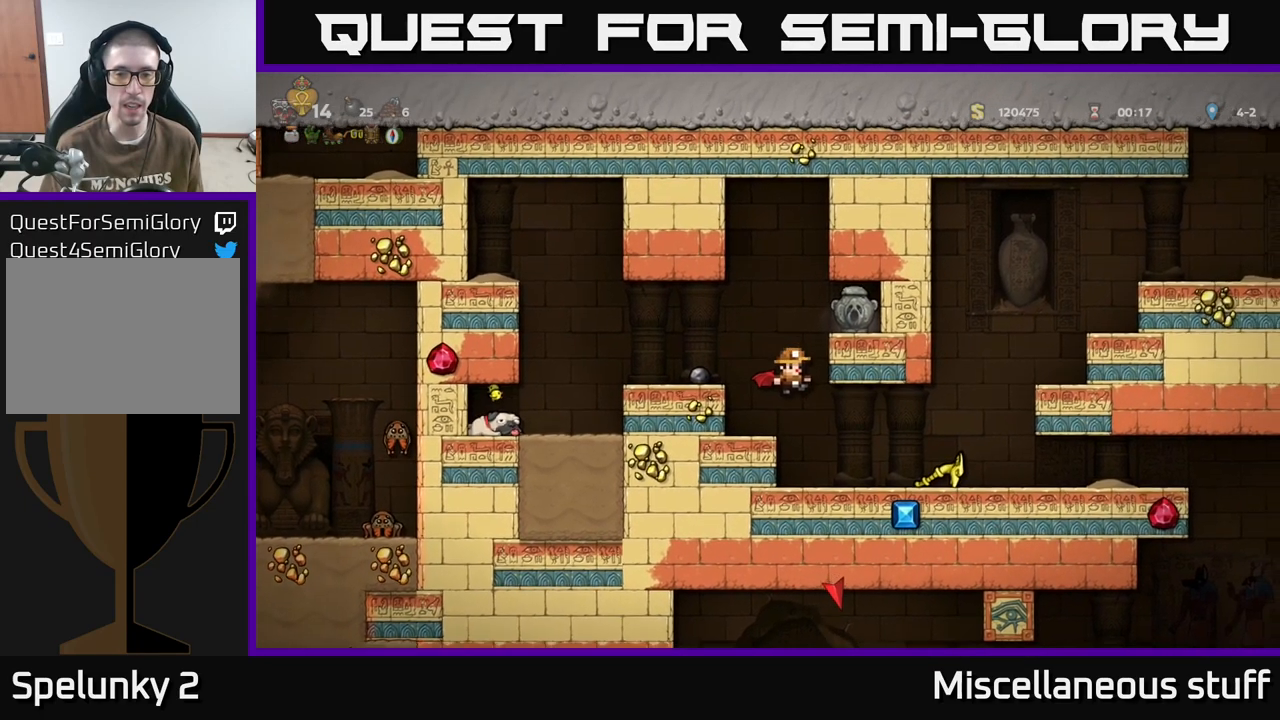
{"buttons": ["DPAD_DOWN"], "events": [[117, "DPAD_RIGHT", "down"], [367, "DPAD_RIGHT", "up"], [450, "DPAD_DOWN", "down"]]}
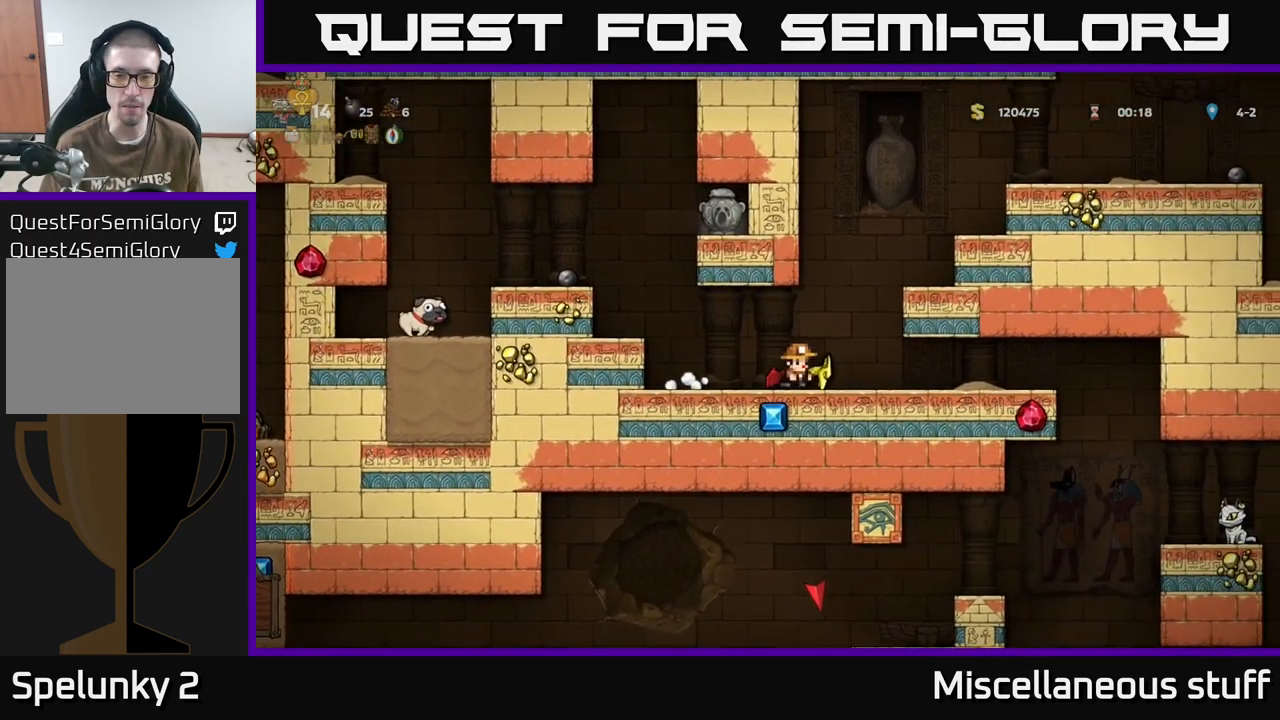
{"buttons": ["DPAD_DOWN", "DPAD_RIGHT"], "events": [[17, "X", "down"], [84, "X", "up"], [184, "DPAD_DOWN", "up"], [400, "DPAD_RIGHT", "down"], [450, "DPAD_DOWN", "down"]]}
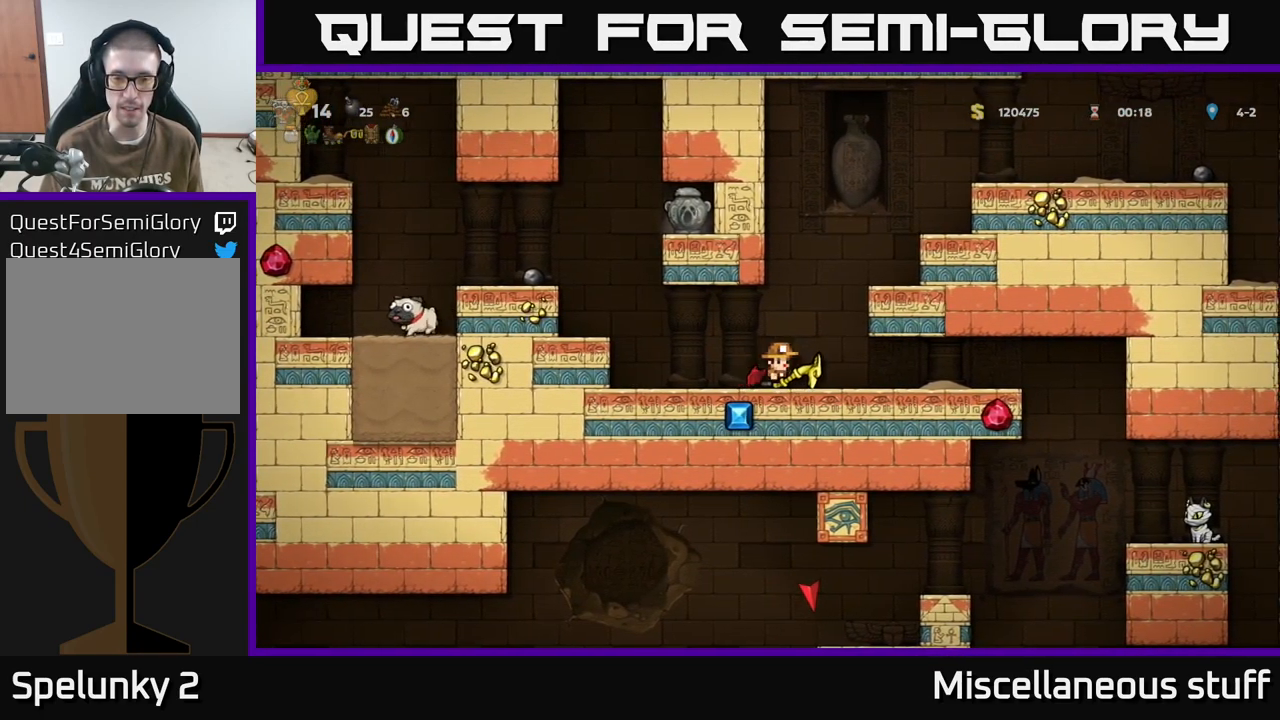
{"buttons": ["DPAD_DOWN"], "events": [[34, "DPAD_RIGHT", "up"]]}
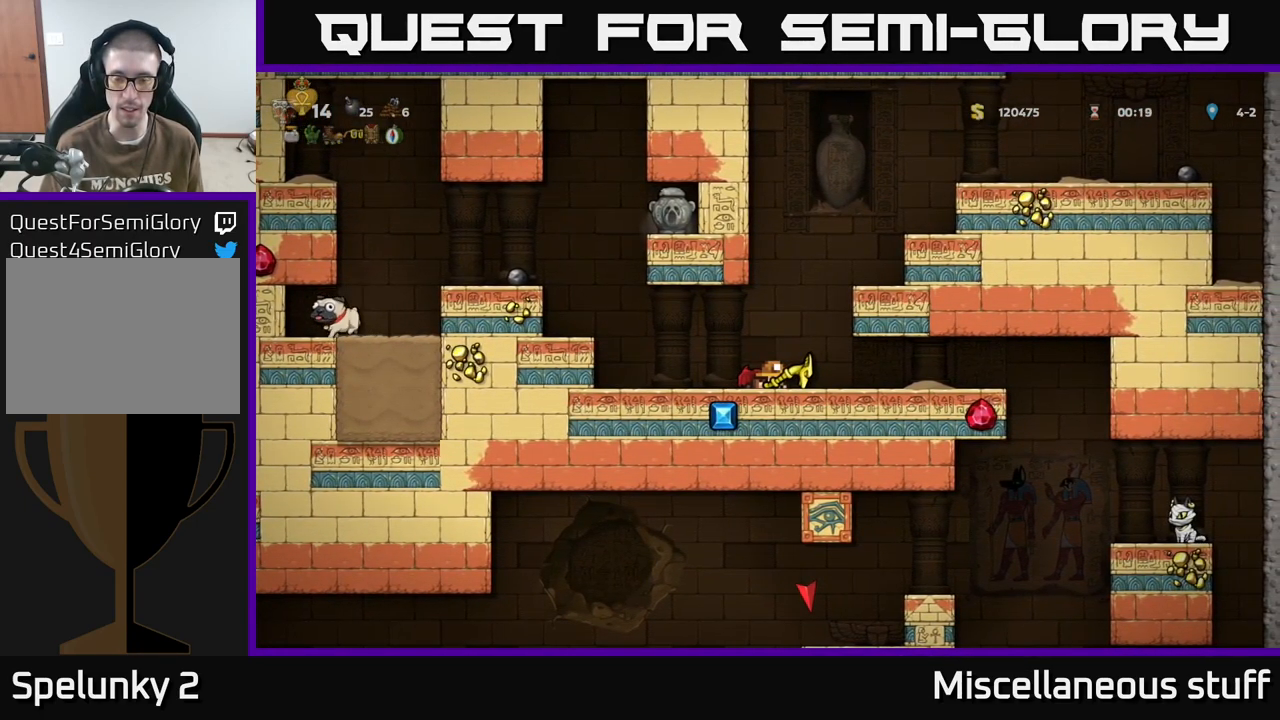
{"buttons": ["DPAD_DOWN"], "events": []}
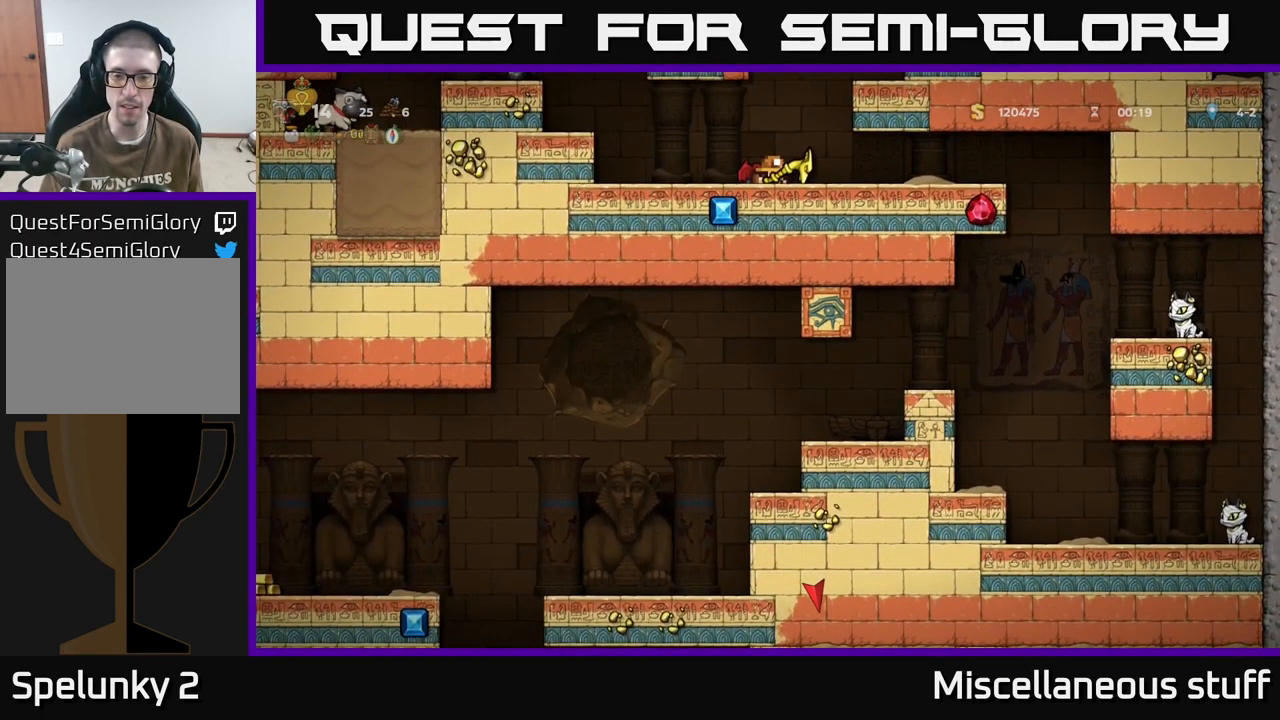
{"buttons": ["DPAD_DOWN"], "events": []}
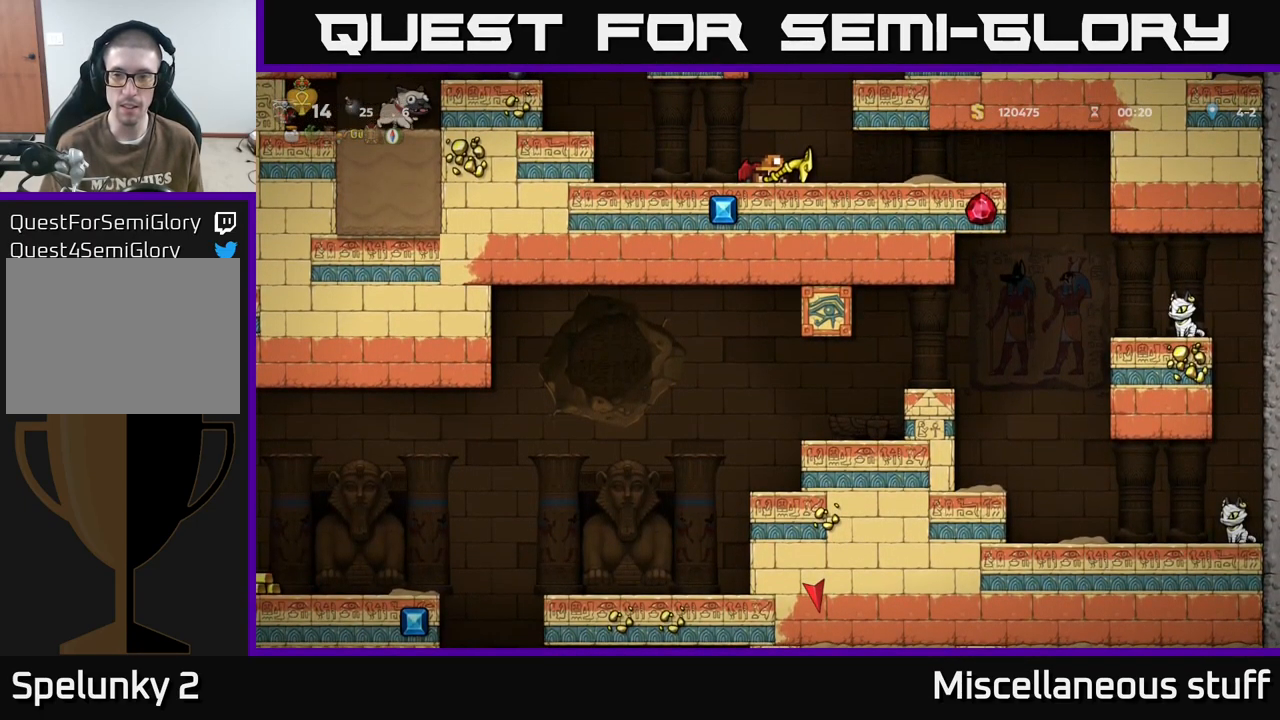
{"buttons": ["DPAD_DOWN"], "events": []}
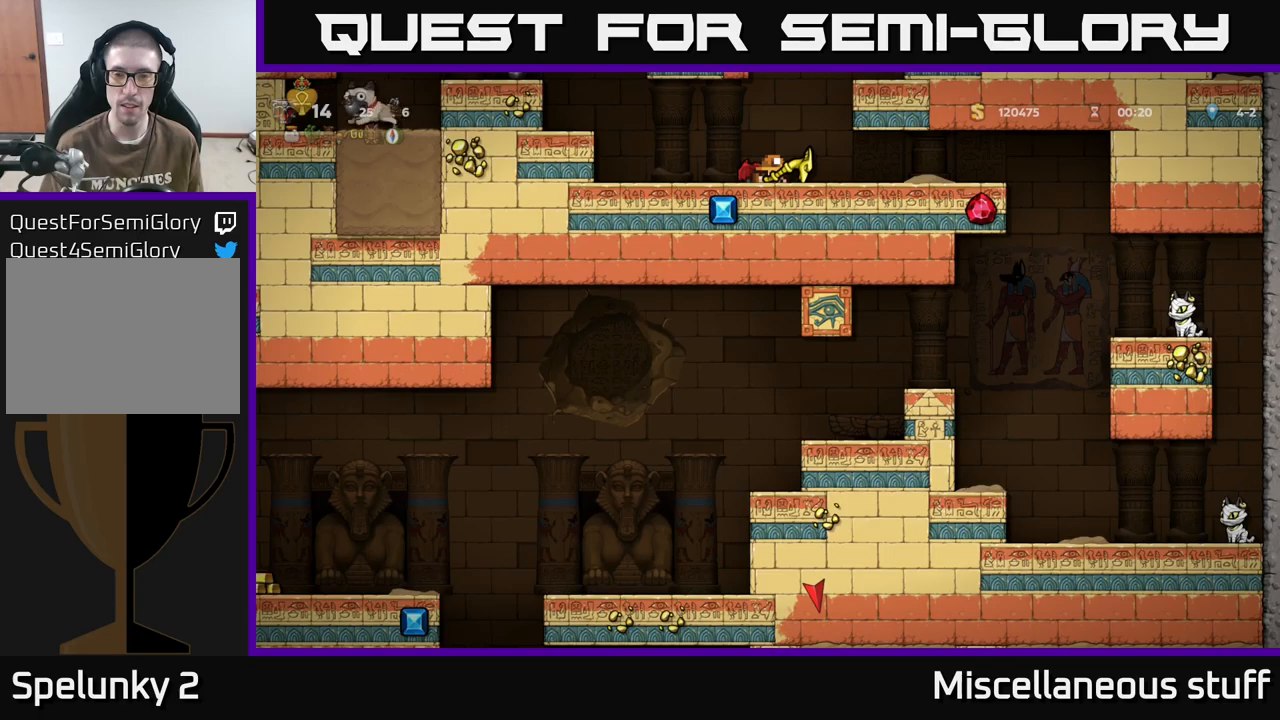
{"buttons": ["DPAD_DOWN"], "events": []}
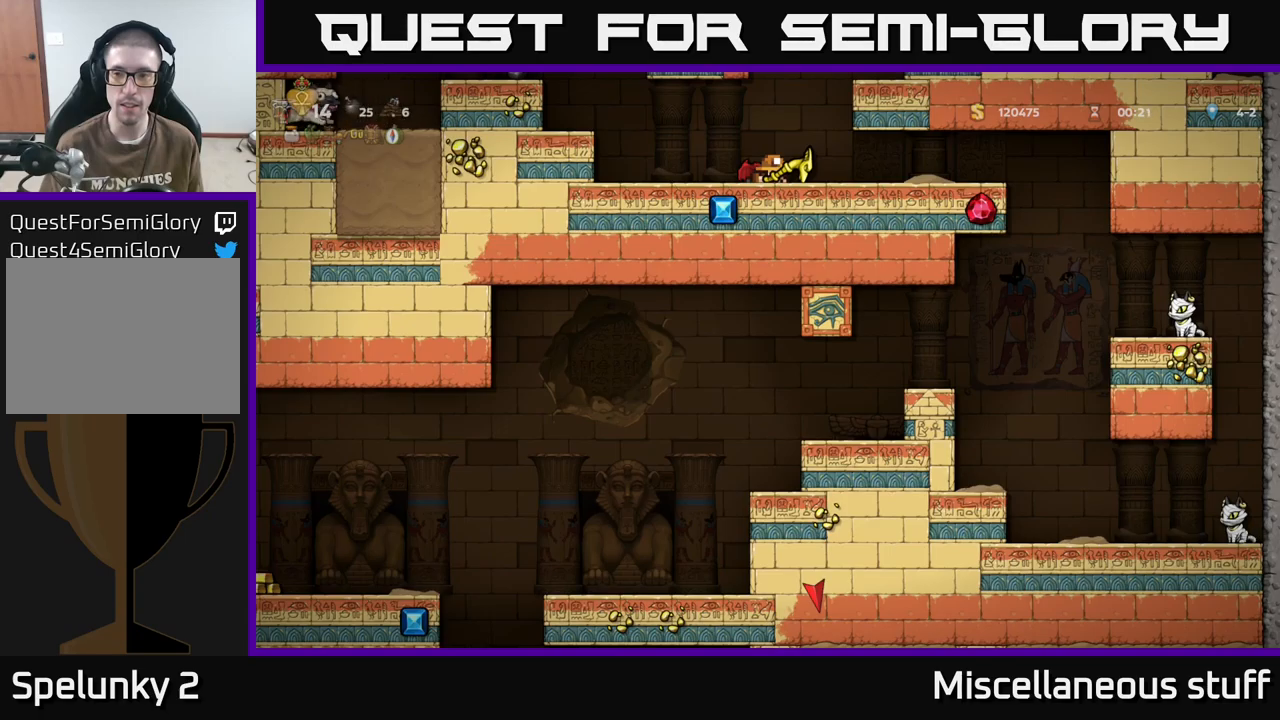
{"buttons": [], "events": [[250, "DPAD_DOWN", "up"]]}
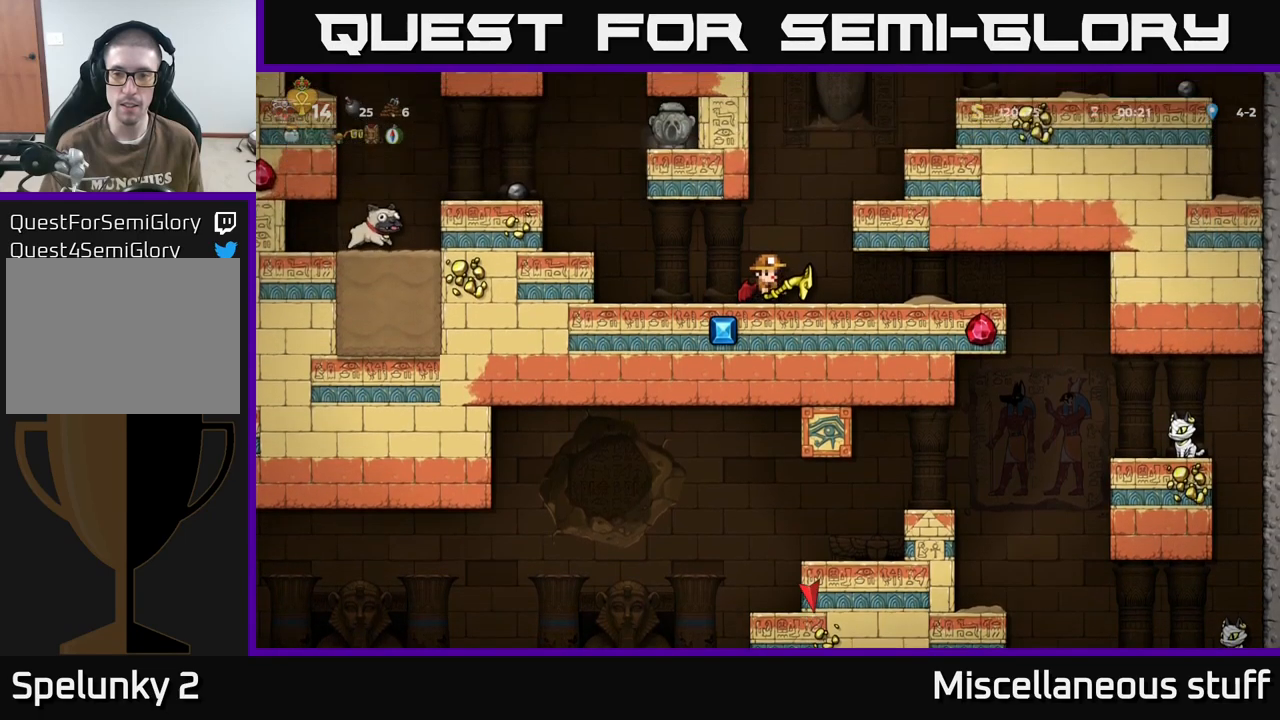
{"buttons": [], "events": []}
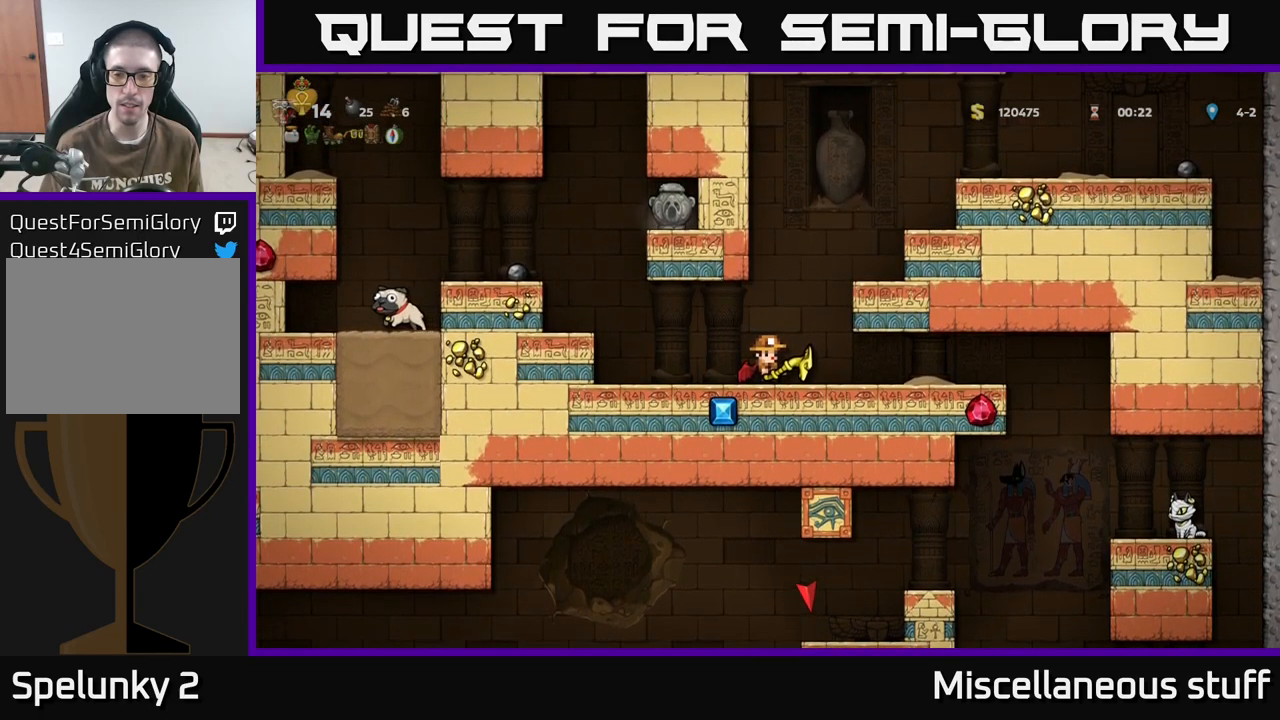
{"buttons": [], "events": []}
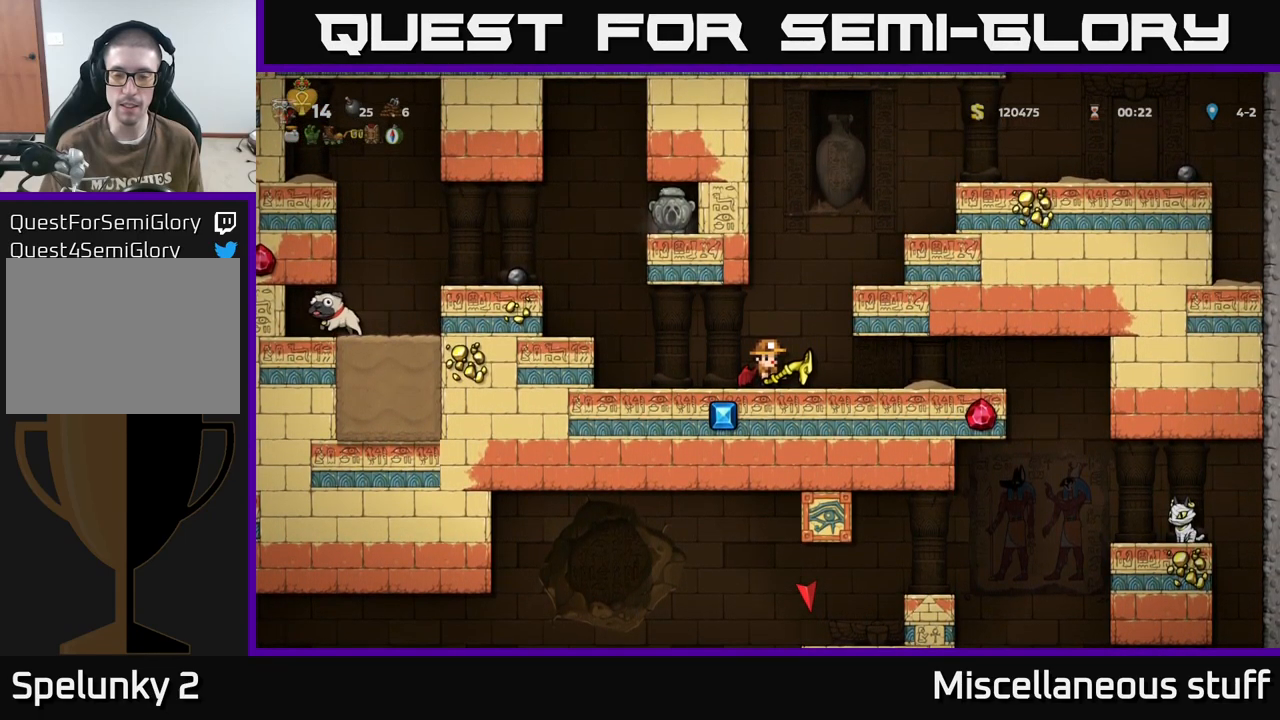
{"buttons": [], "events": []}
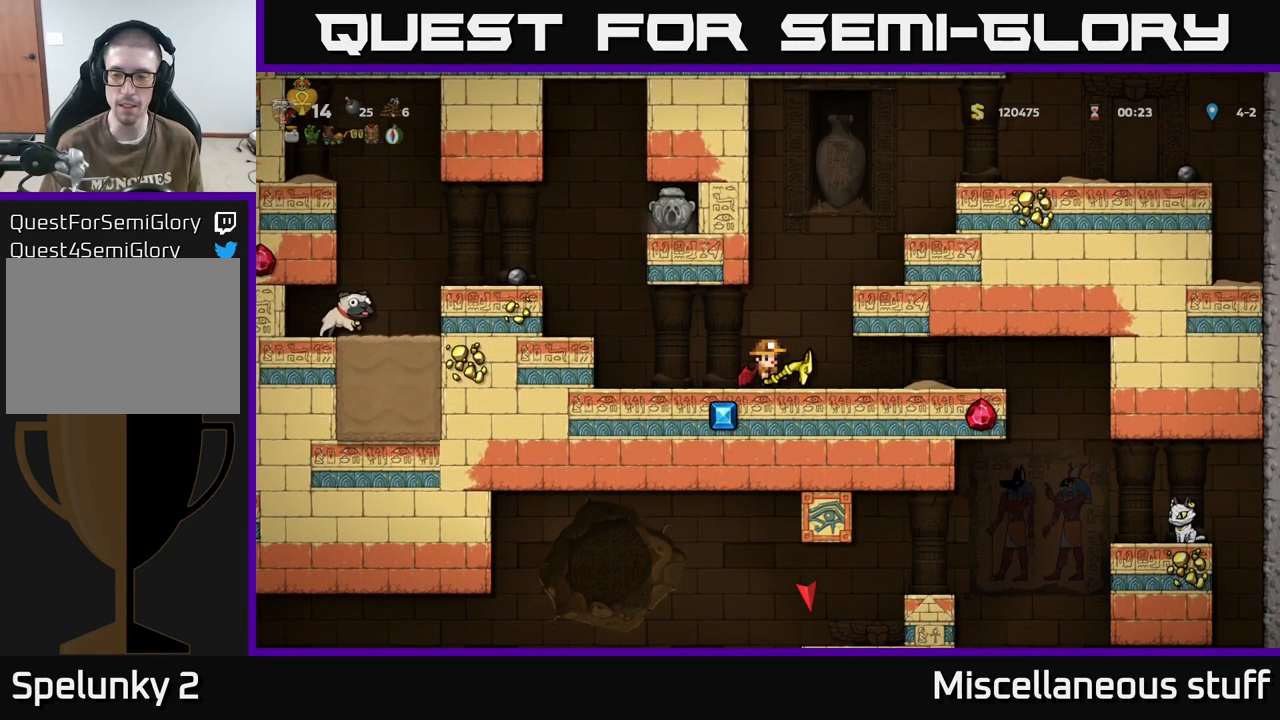
{"buttons": [], "events": []}
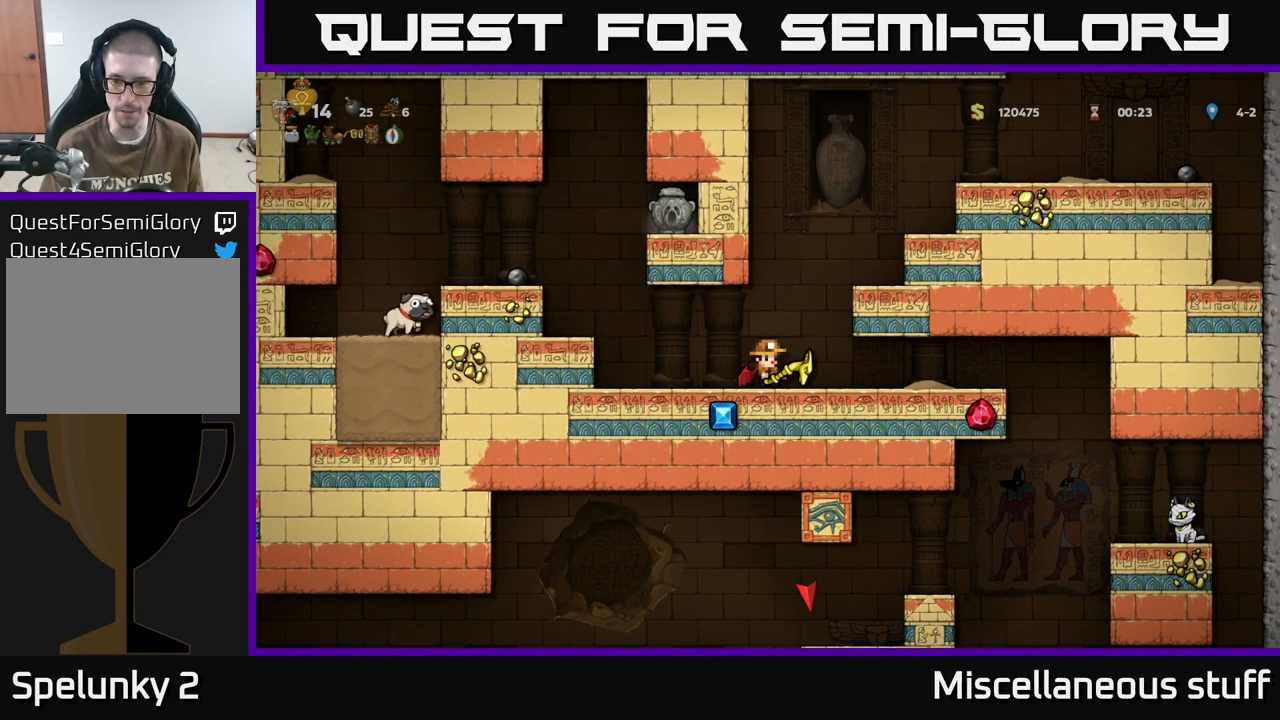
{"buttons": [], "events": []}
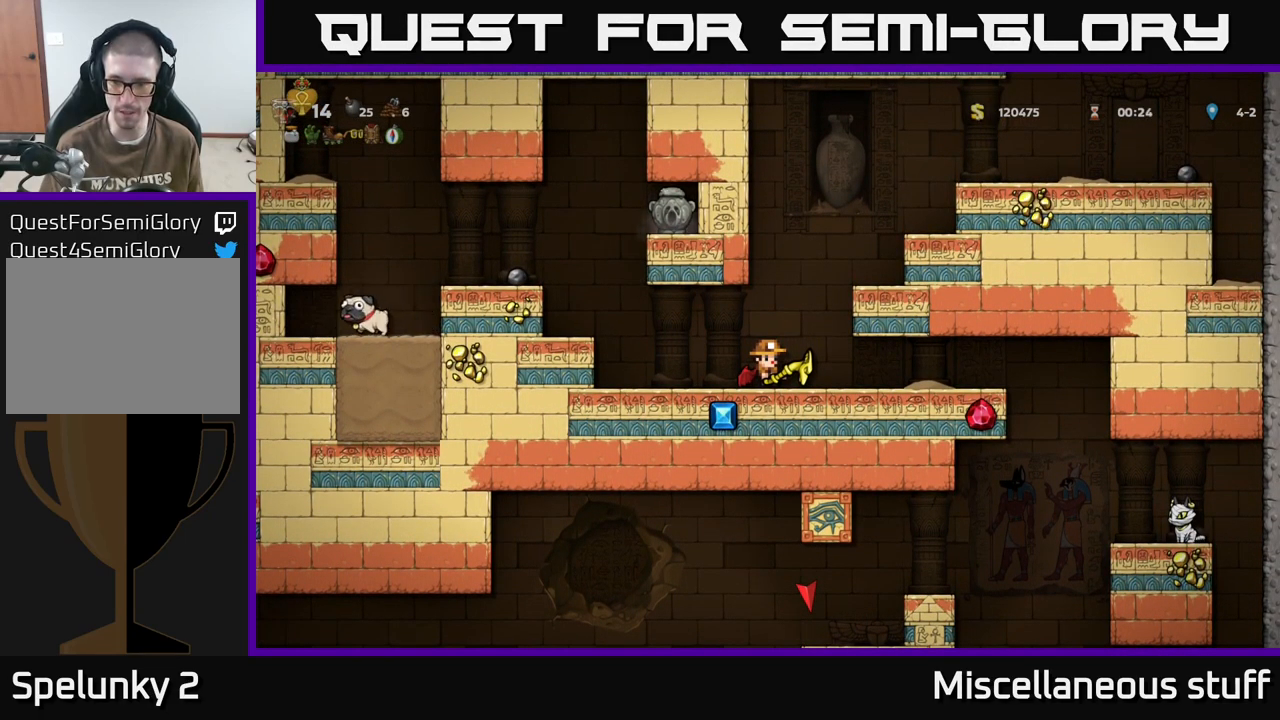
{"buttons": [], "events": []}
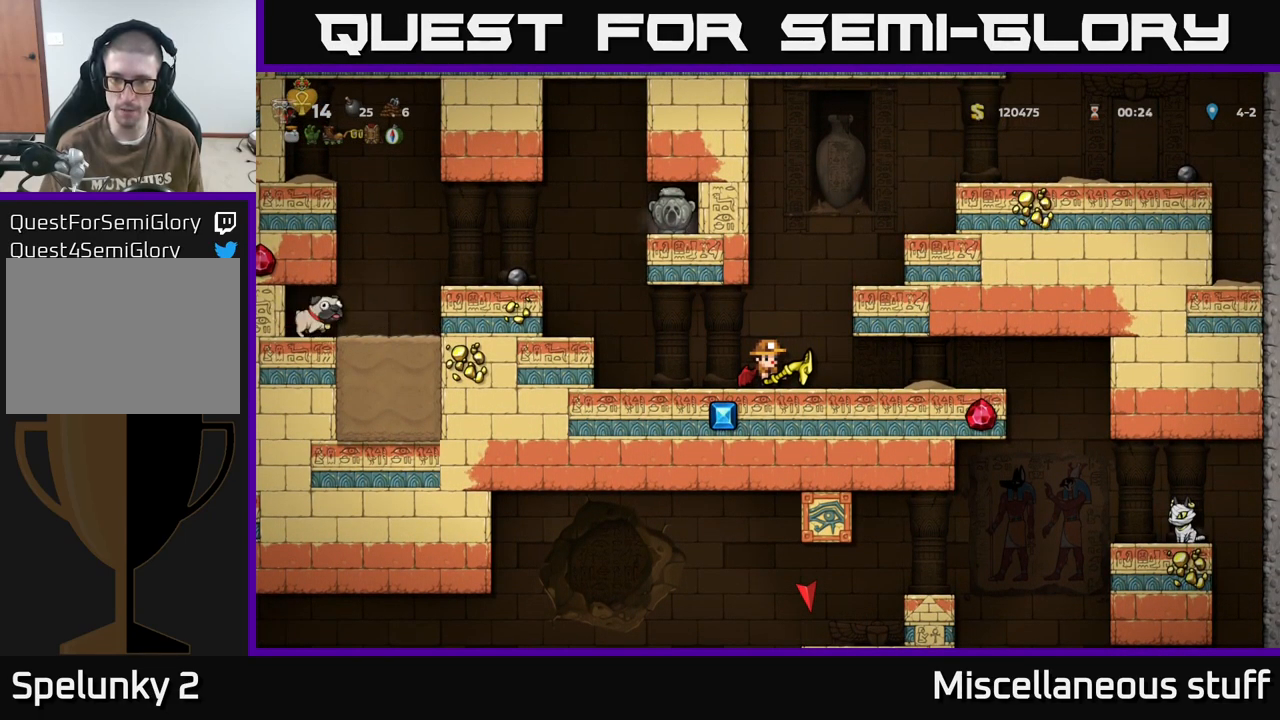
{"buttons": ["DPAD_LEFT"], "events": [[17, "DPAD_RIGHT", "down"], [317, "X", "down"], [333, "DPAD_RIGHT", "up"], [383, "X", "up"], [400, "DPAD_LEFT", "down"]]}
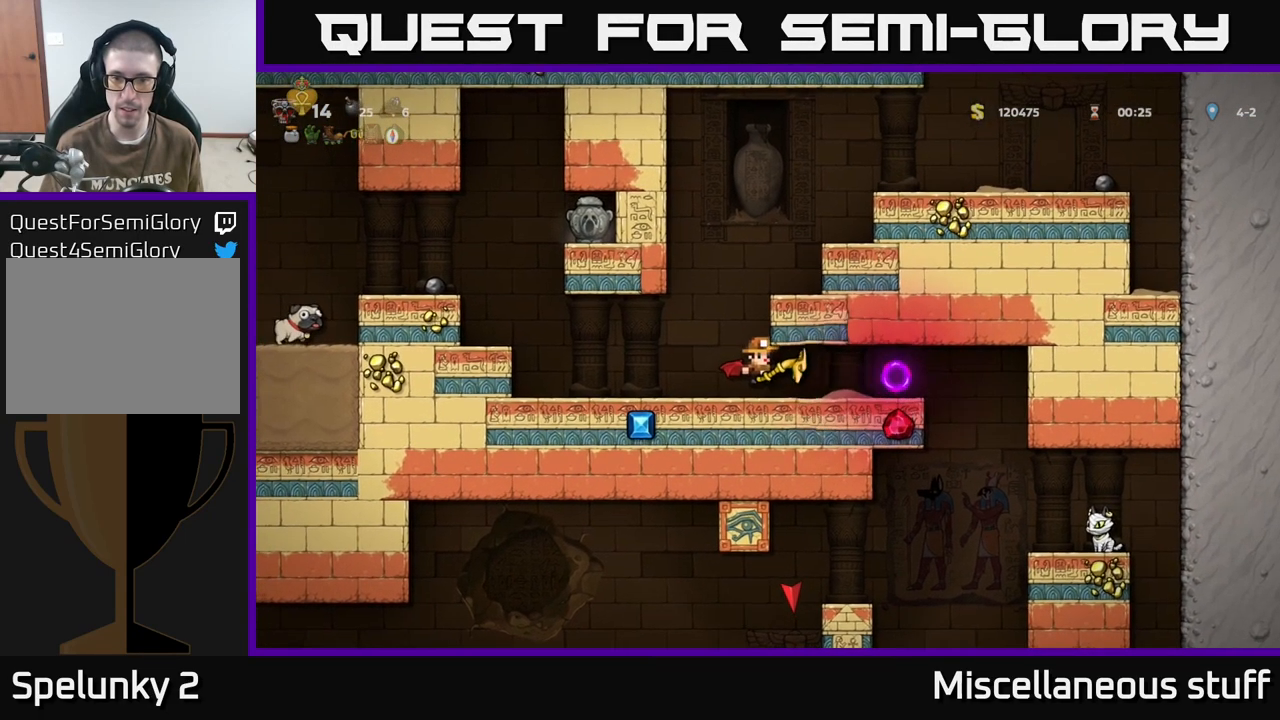
{"buttons": [], "events": [[433, "DPAD_LEFT", "up"]]}
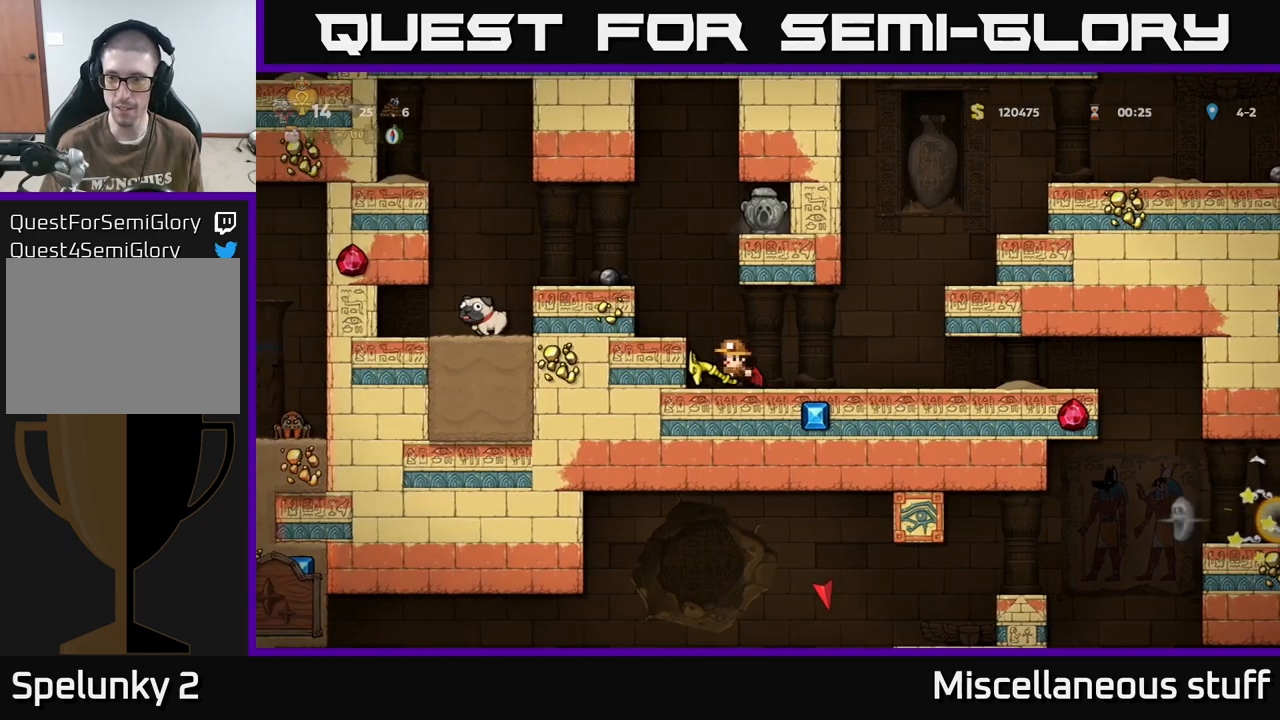
{"buttons": [], "events": []}